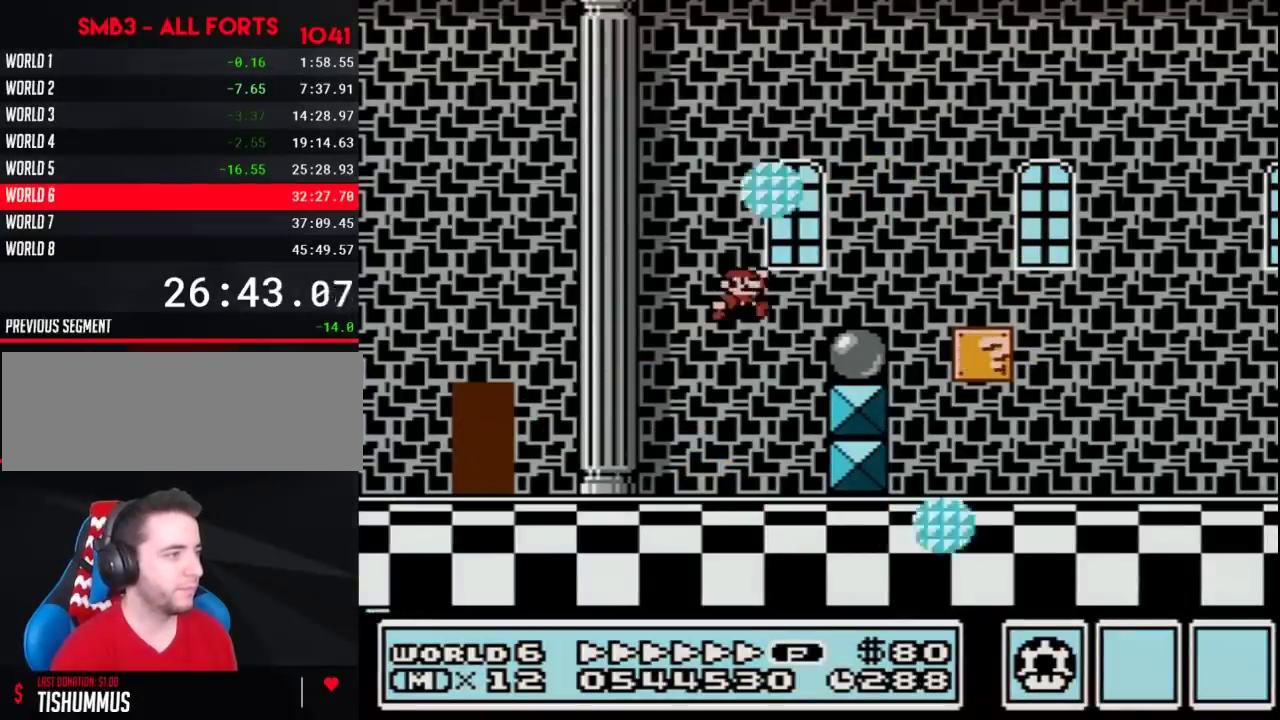
Gameplay with a controller (Nintendo layout); each line is a JSON object with the inputs held at the frame after it. "events" lists button and stick changes between this image and that frame as [ms after this image, input, new state], when the widget could be followed in between. Not read: L3 R3.
{"buttons": ["B", "DPAD_RIGHT"], "events": [[300, "A", "down"], [467, "A", "up"]]}
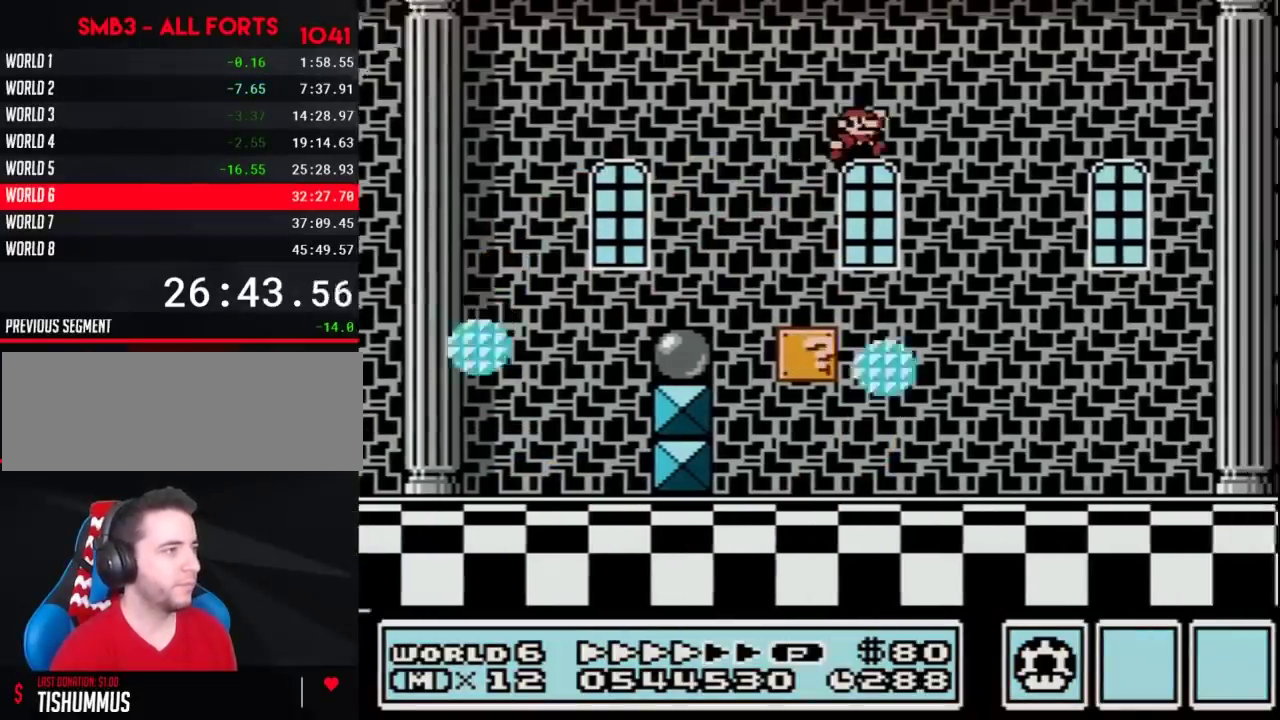
{"buttons": ["B", "DPAD_RIGHT"]}
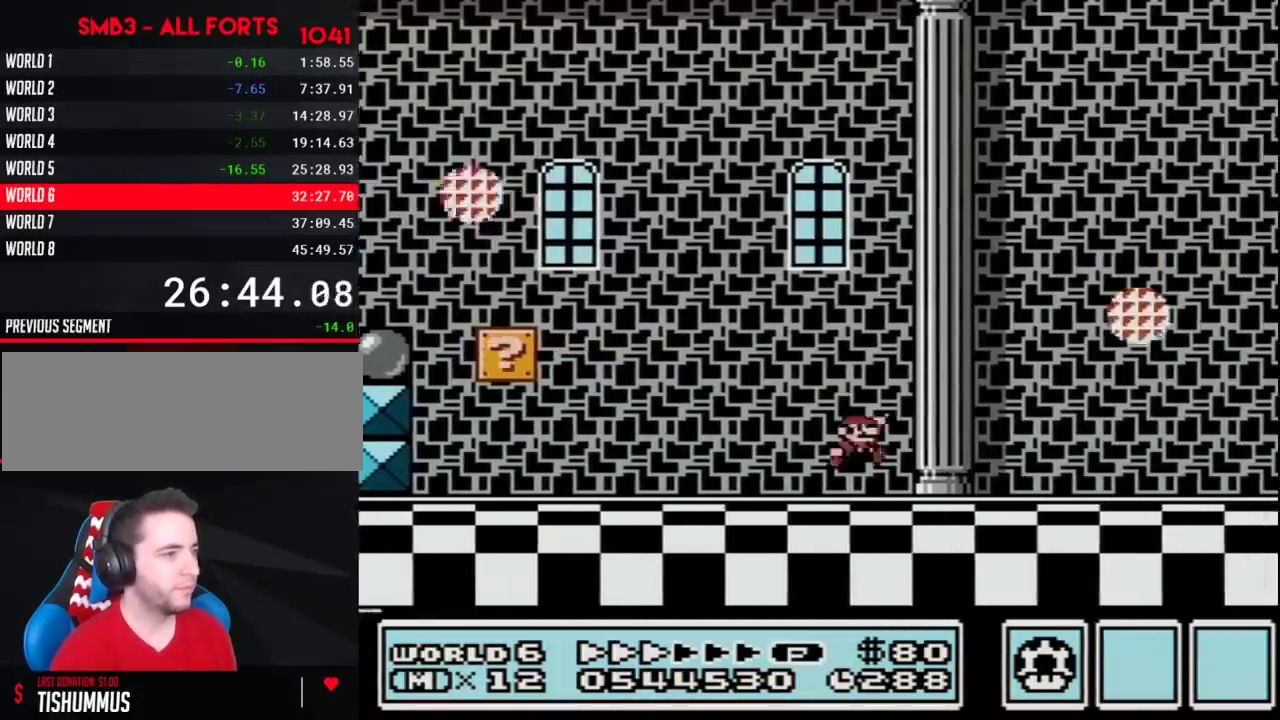
{"buttons": ["A", "B", "DPAD_RIGHT"], "events": [[400, "A", "down"]]}
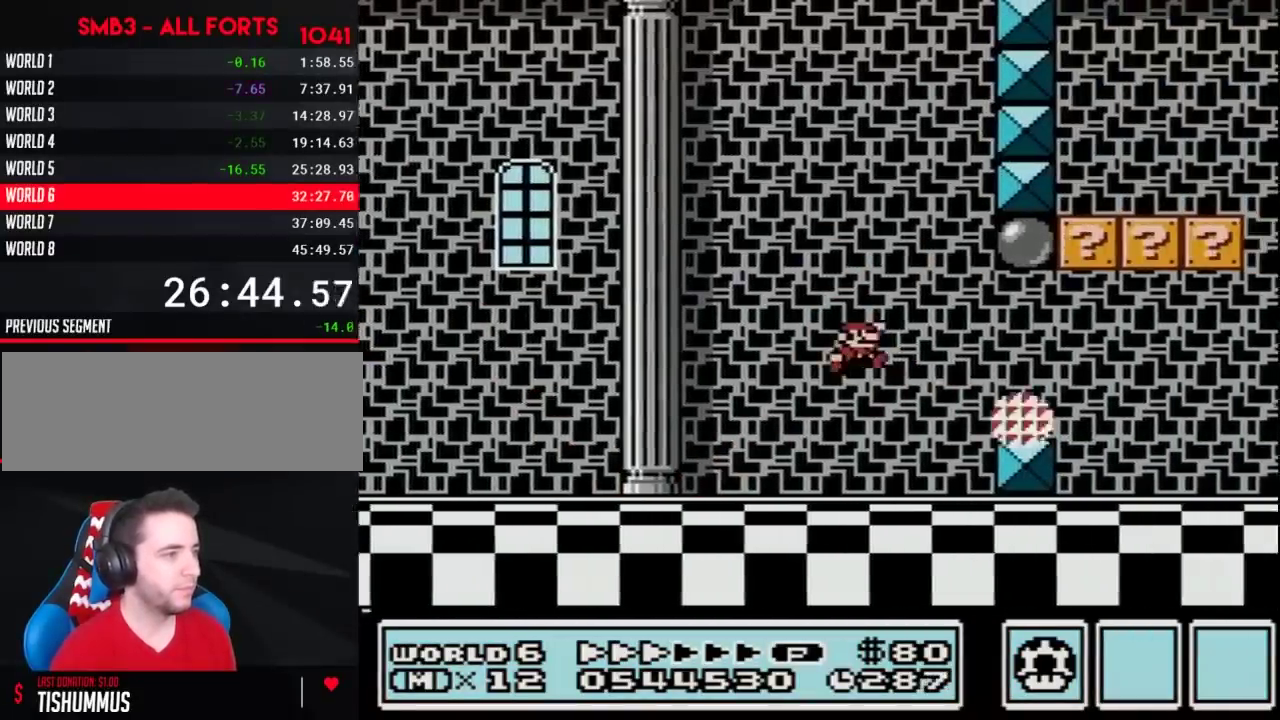
{"buttons": ["A", "B", "DPAD_LEFT"], "events": [[17, "A", "up"], [300, "DPAD_RIGHT", "up"], [333, "DPAD_LEFT", "down"], [383, "A", "down"]]}
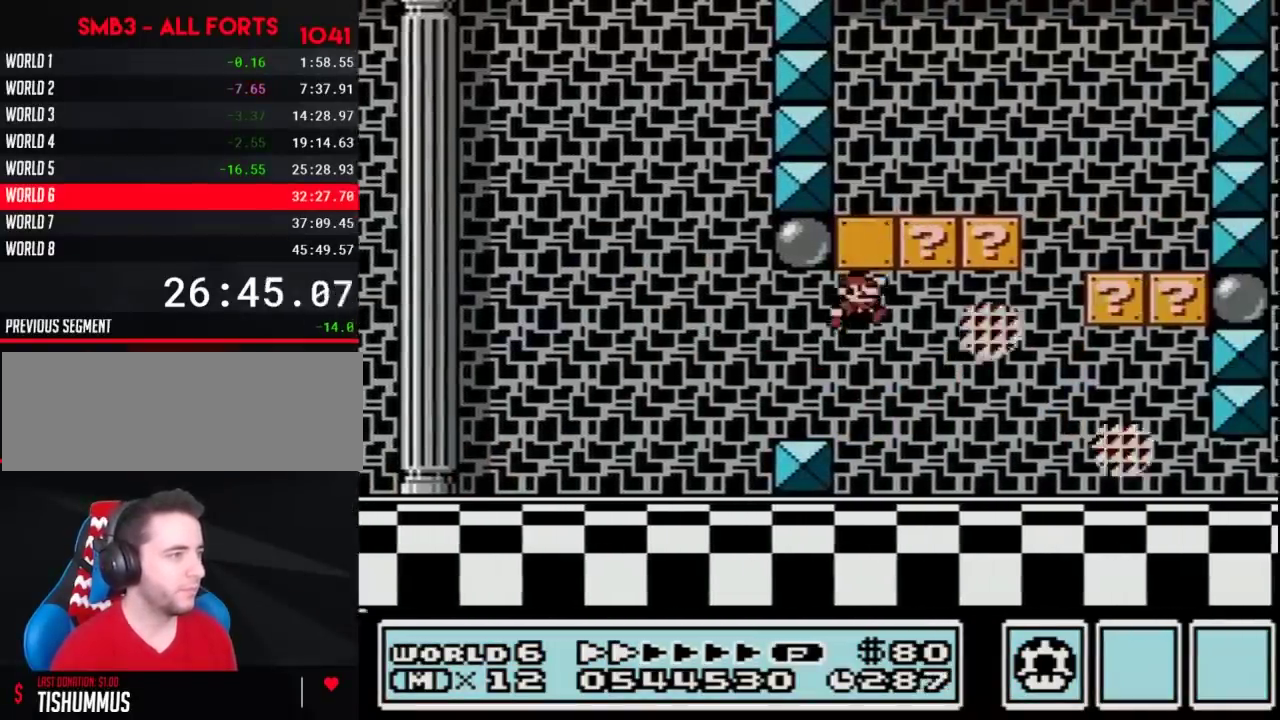
{"buttons": ["A", "B", "DPAD_RIGHT"], "events": [[50, "DPAD_LEFT", "up"], [83, "DPAD_RIGHT", "down"], [117, "A", "up"], [417, "A", "down"]]}
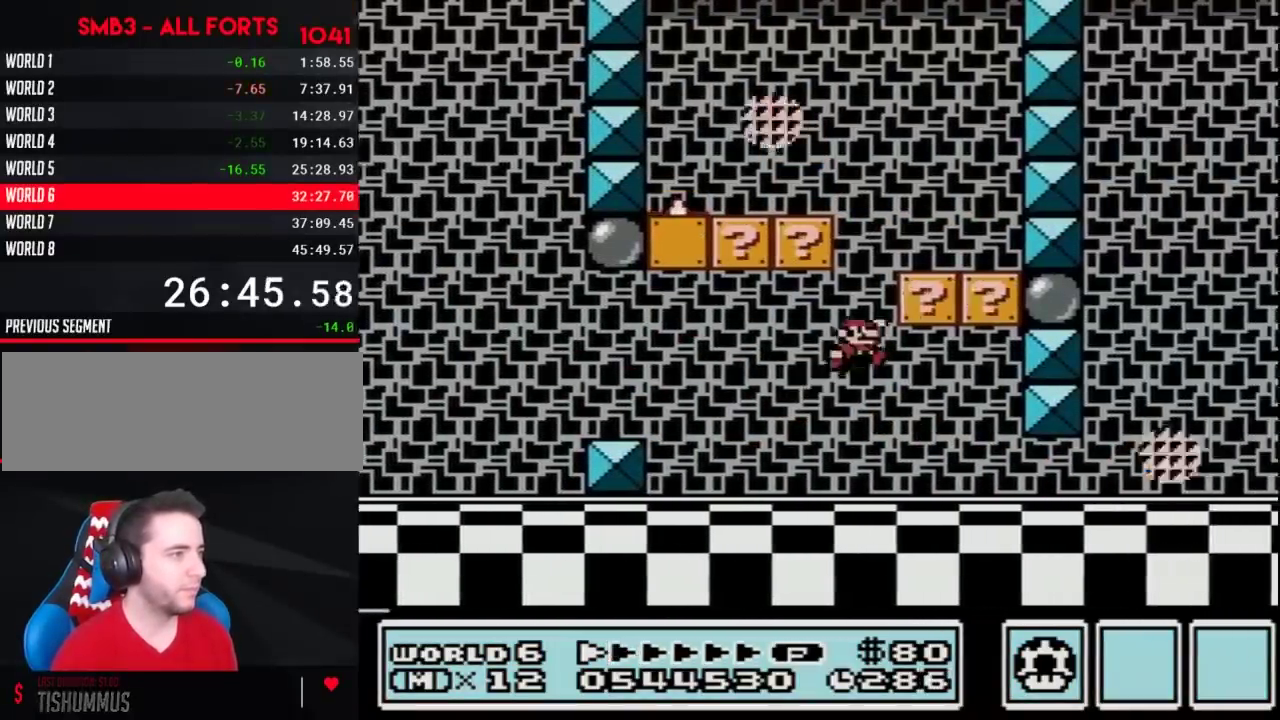
{"buttons": ["B", "DPAD_LEFT"], "events": [[17, "DPAD_RIGHT", "up"], [150, "SELECT", "down"], [167, "SELECT", "up"], [283, "A", "up"], [283, "DPAD_RIGHT", "down"], [433, "DPAD_RIGHT", "up"], [467, "DPAD_LEFT", "down"]]}
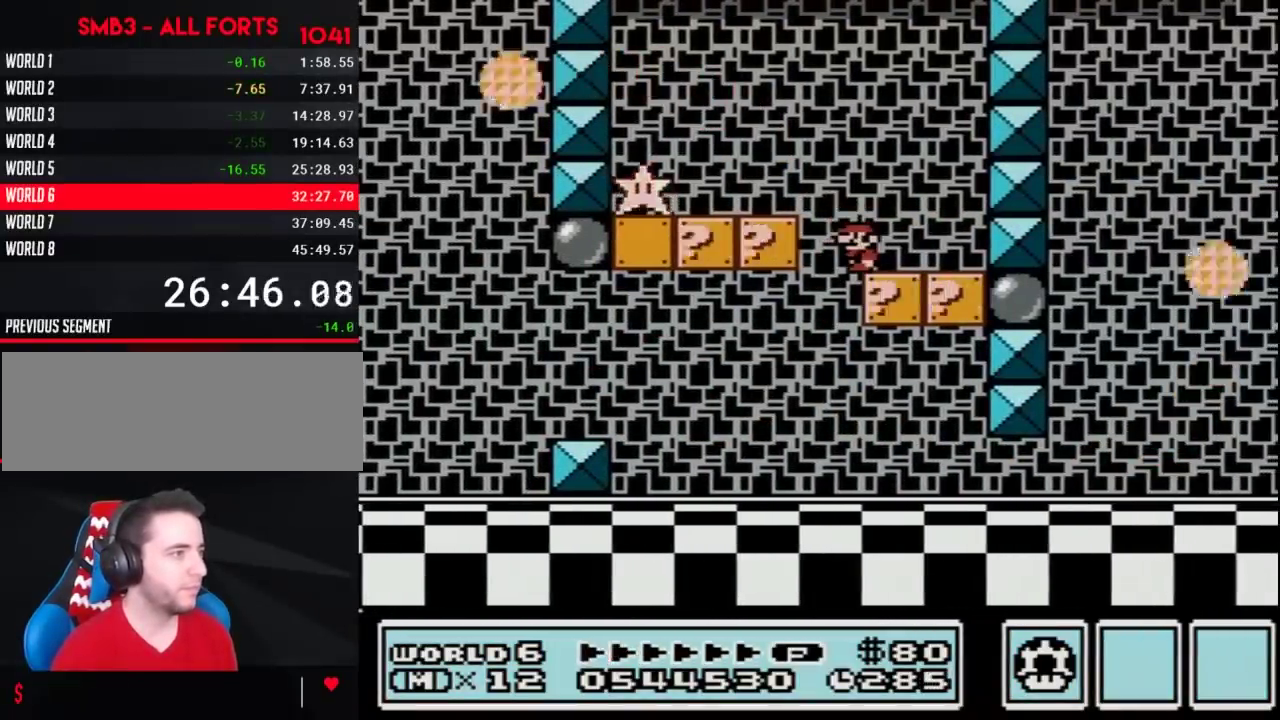
{"buttons": ["B", "DPAD_LEFT"], "events": [[83, "DPAD_LEFT", "up"], [417, "A", "down"], [483, "A", "up"], [483, "DPAD_LEFT", "down"]]}
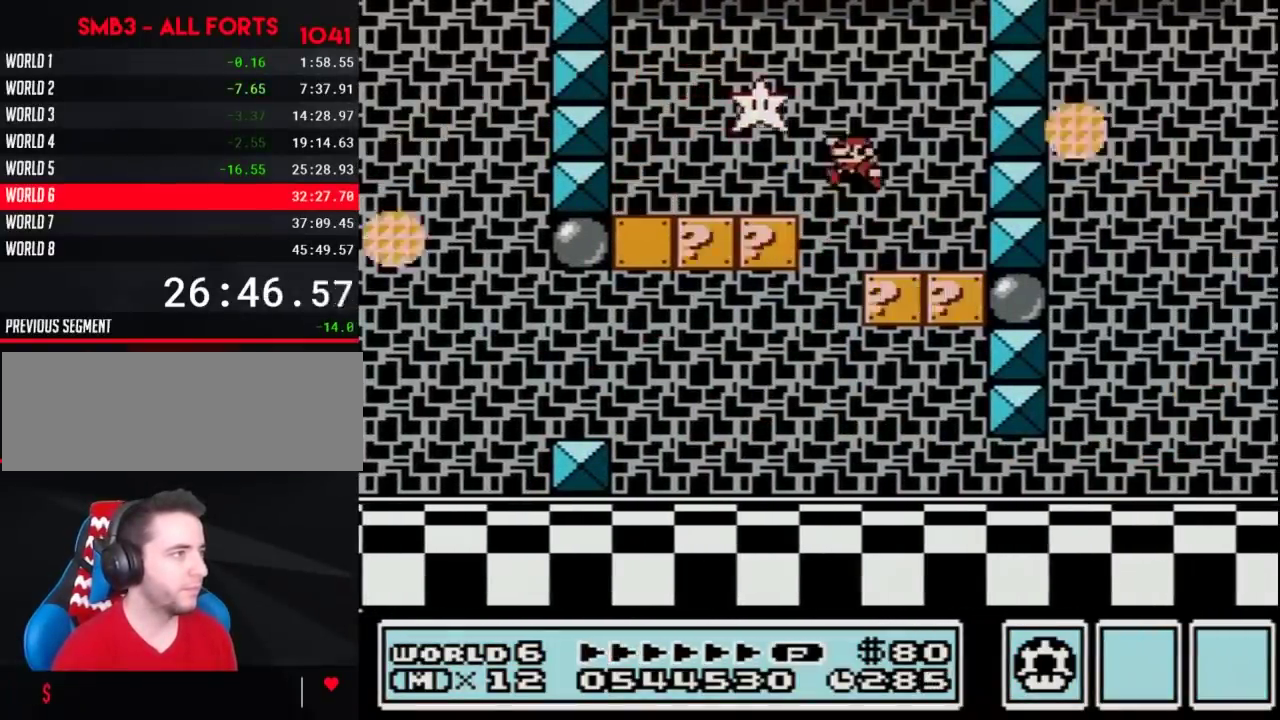
{"buttons": ["B", "DPAD_RIGHT"], "events": [[150, "DPAD_LEFT", "up"], [333, "DPAD_RIGHT", "down"]]}
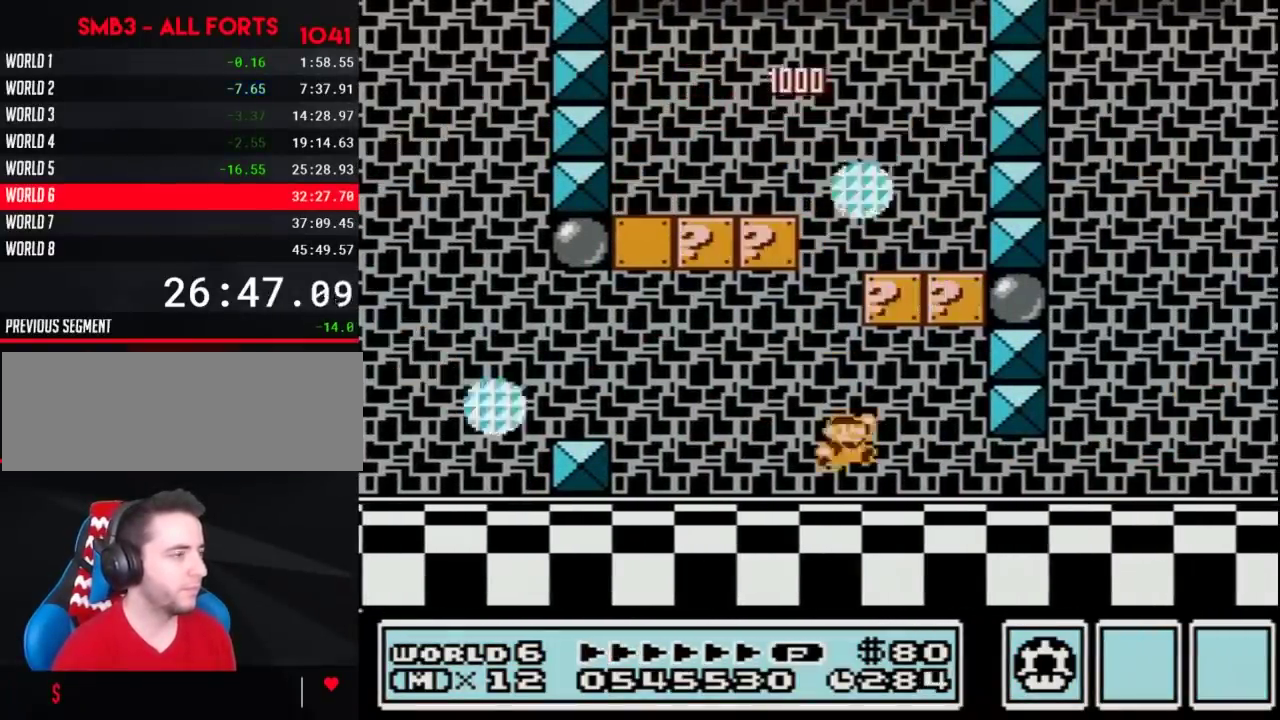
{"buttons": ["B", "DPAD_RIGHT"]}
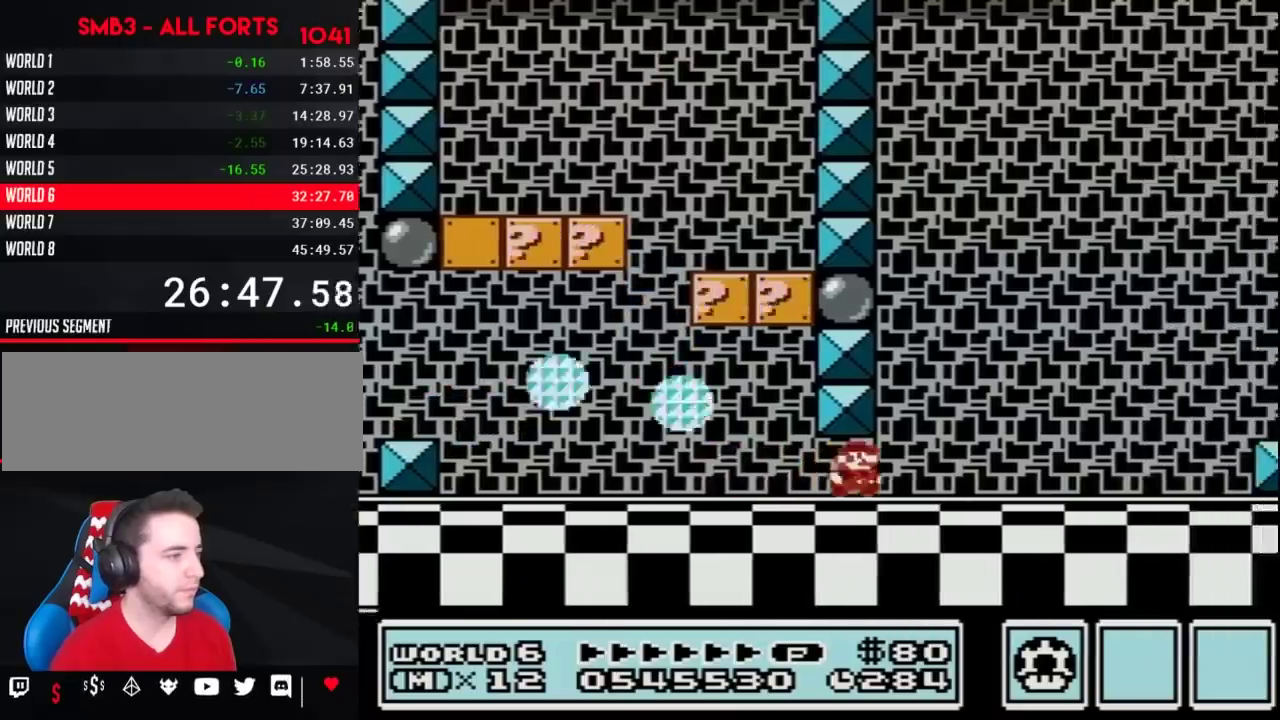
{"buttons": ["B", "DPAD_RIGHT"]}
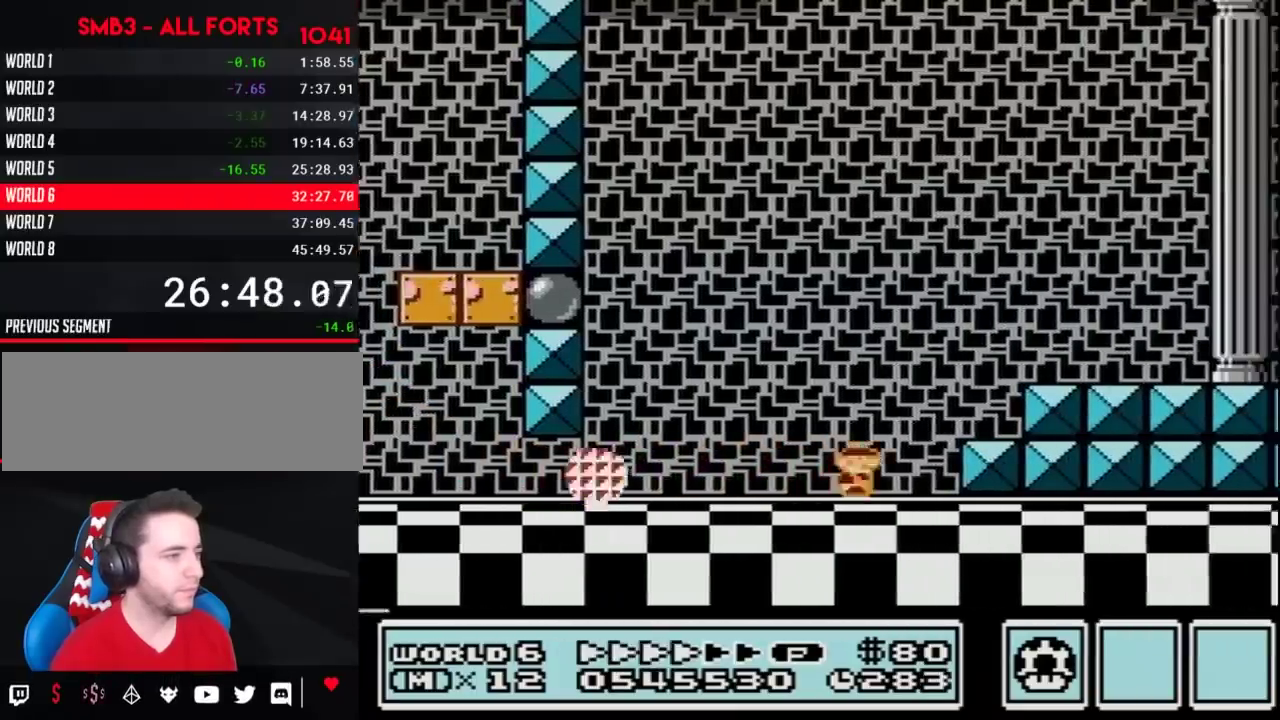
{"buttons": ["B", "DPAD_RIGHT"], "events": [[117, "A", "down"], [217, "A", "up"]]}
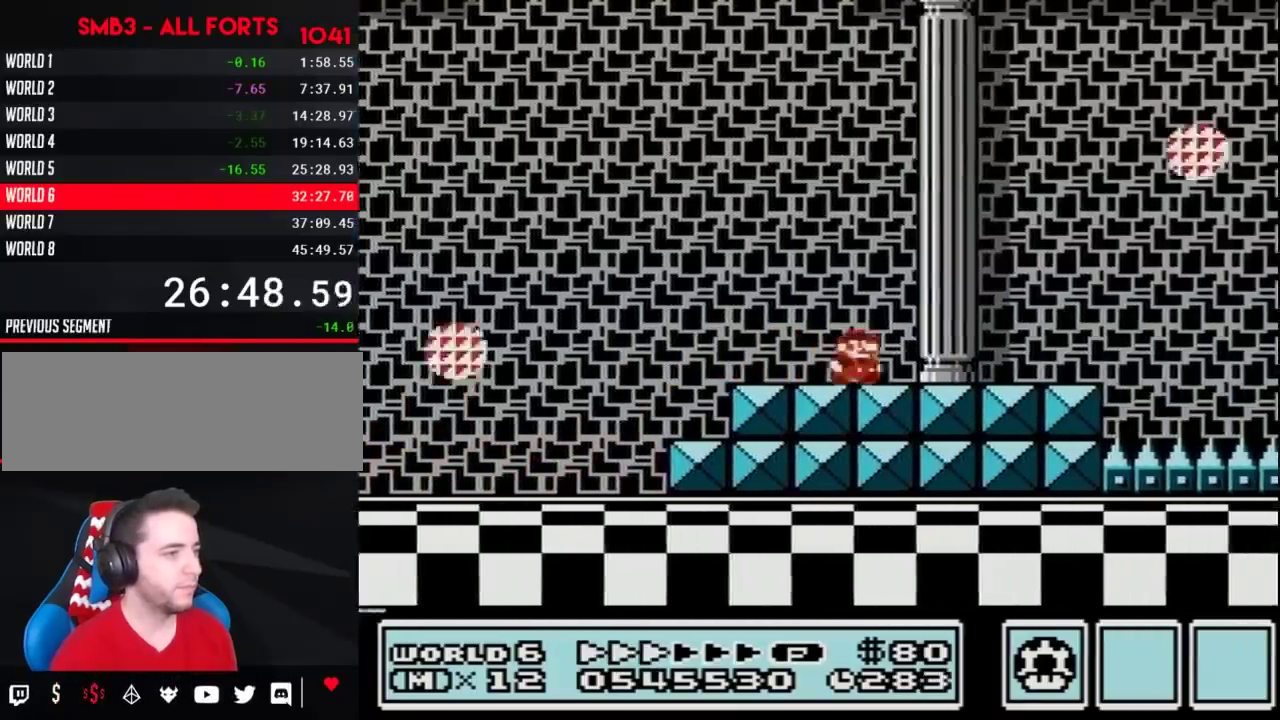
{"buttons": ["B", "DPAD_RIGHT"]}
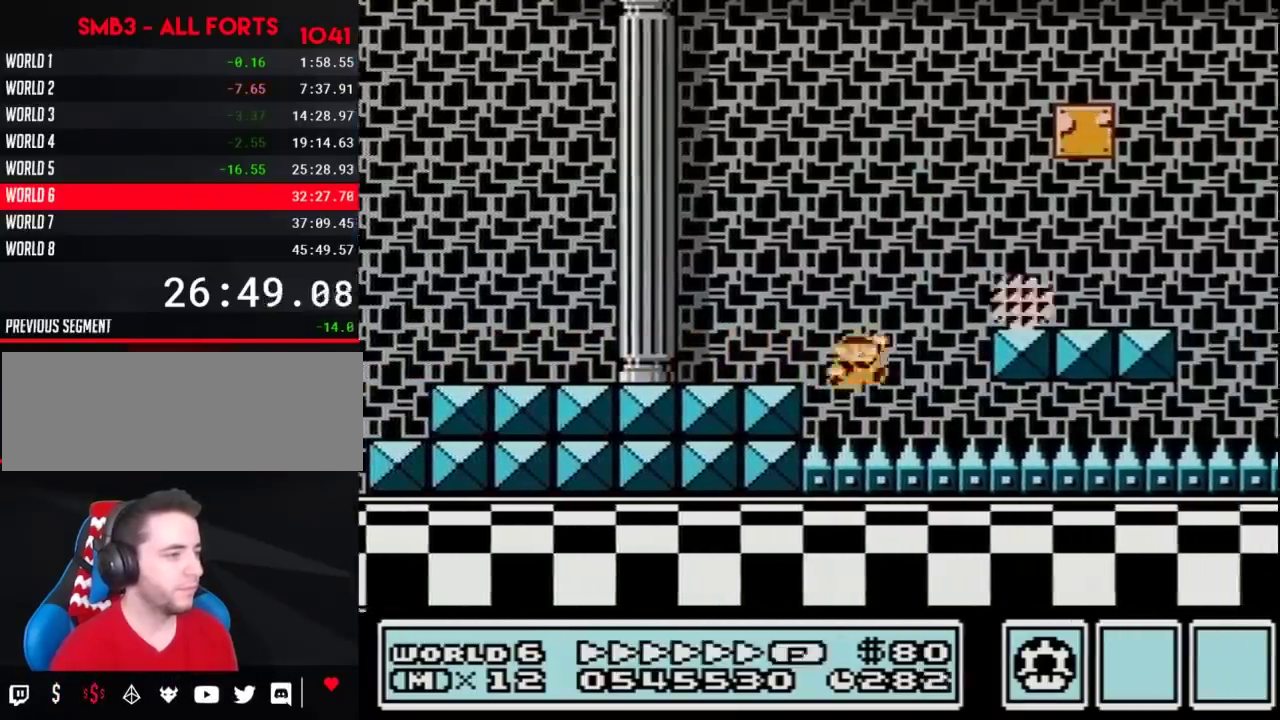
{"buttons": ["B", "DPAD_RIGHT"]}
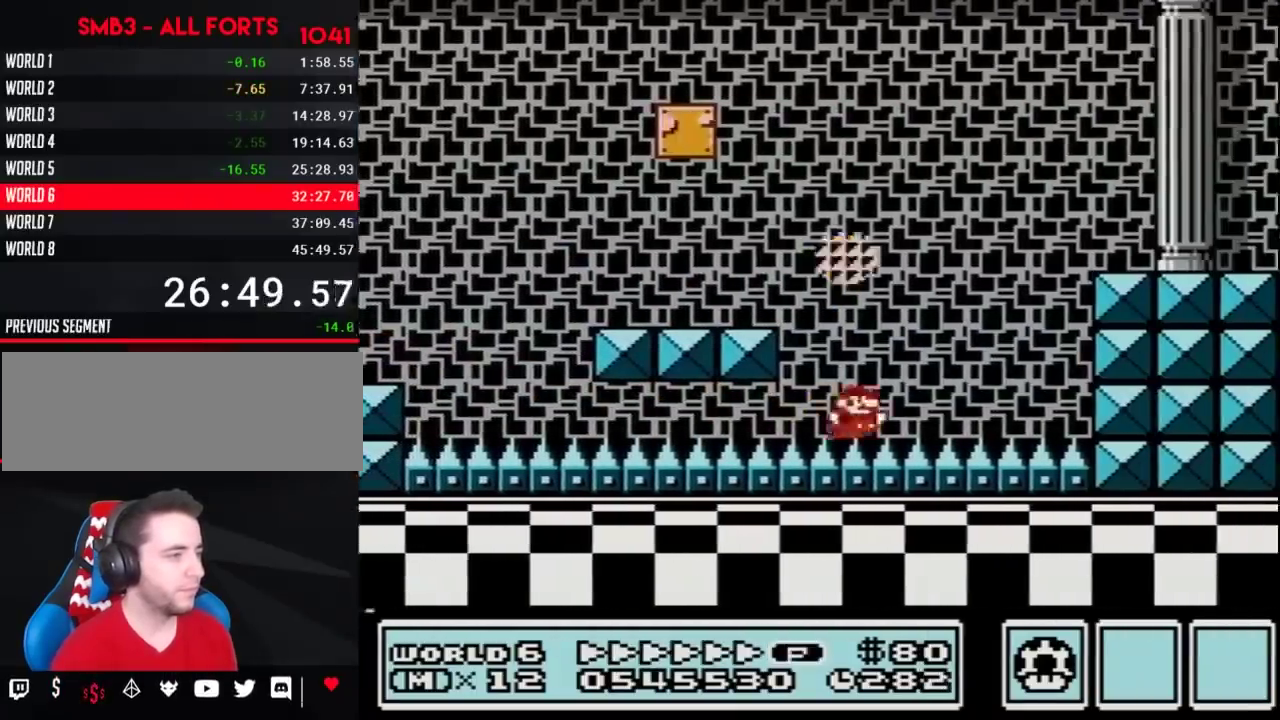
{"buttons": ["B", "DPAD_RIGHT"], "events": [[117, "A", "down"], [267, "A", "up"]]}
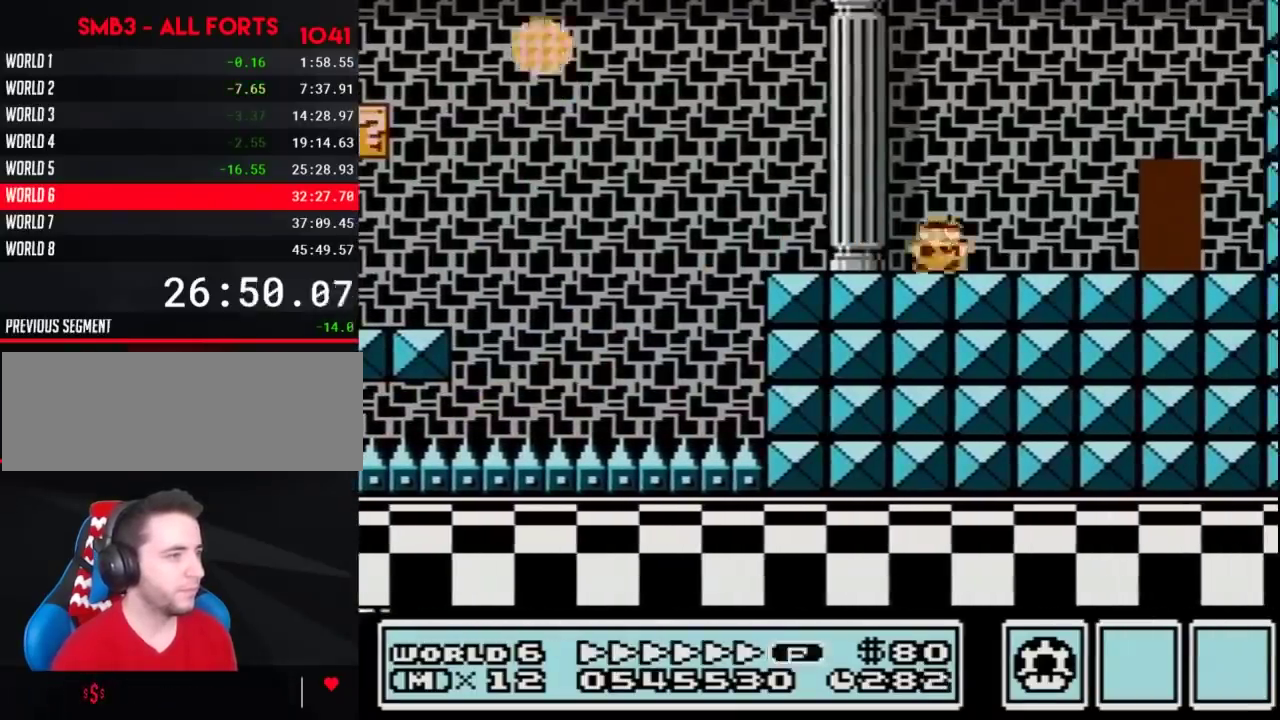
{"buttons": ["B"], "events": [[333, "DPAD_RIGHT", "up"], [383, "DPAD_UP", "down"], [483, "DPAD_UP", "up"]]}
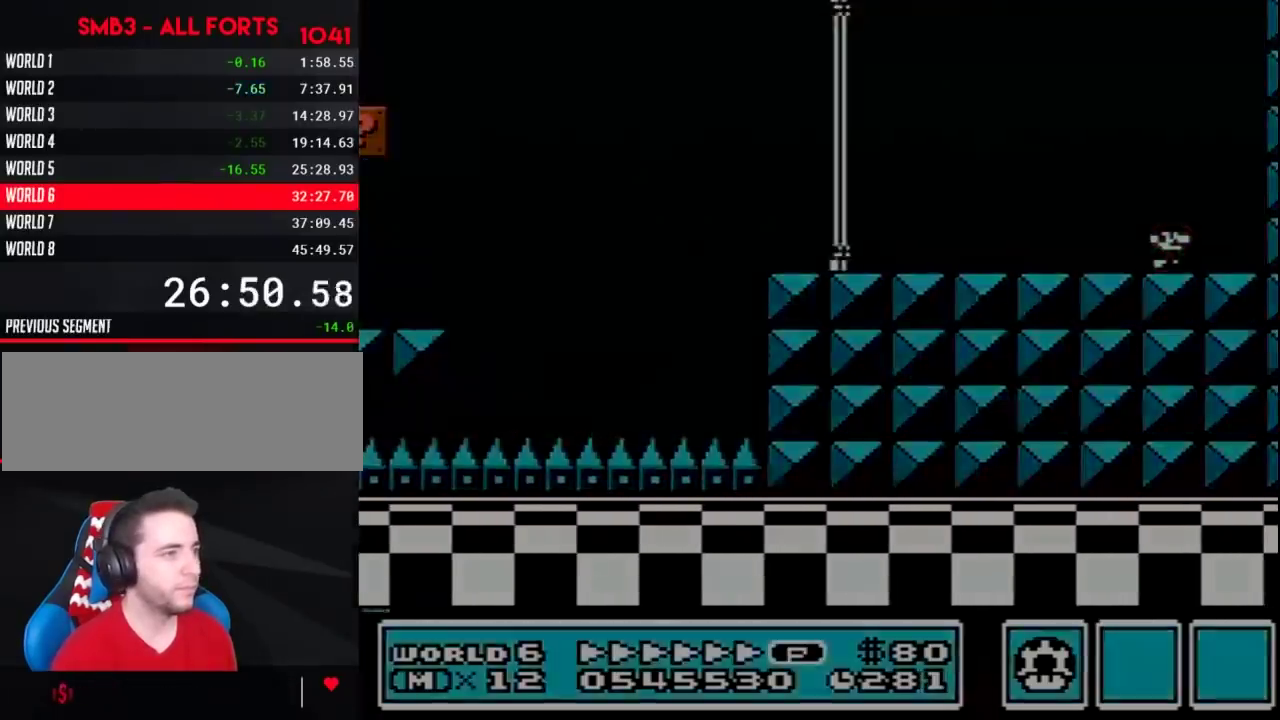
{"buttons": ["B", "DPAD_RIGHT"], "events": [[50, "DPAD_RIGHT", "down"]]}
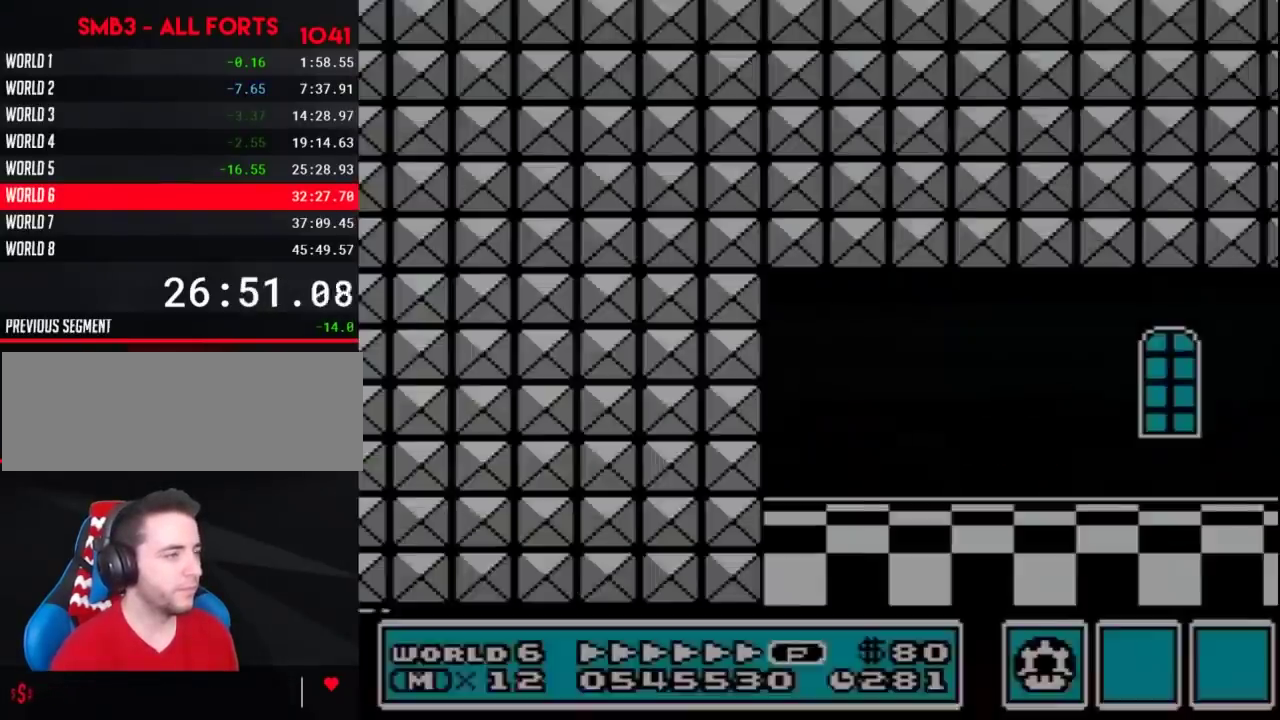
{"buttons": ["B", "DPAD_RIGHT"], "events": [[333, "A", "down"], [367, "A", "up"]]}
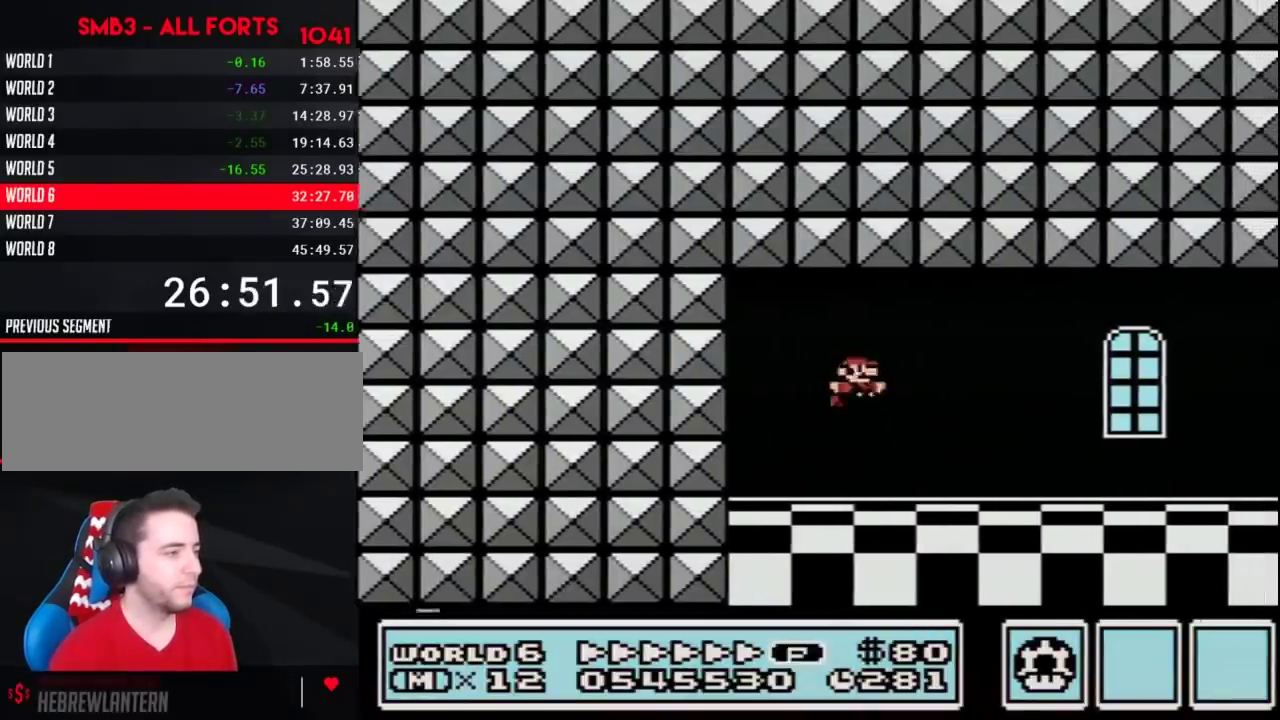
{"buttons": ["B", "DPAD_RIGHT"], "events": [[267, "A", "down"], [333, "A", "up"]]}
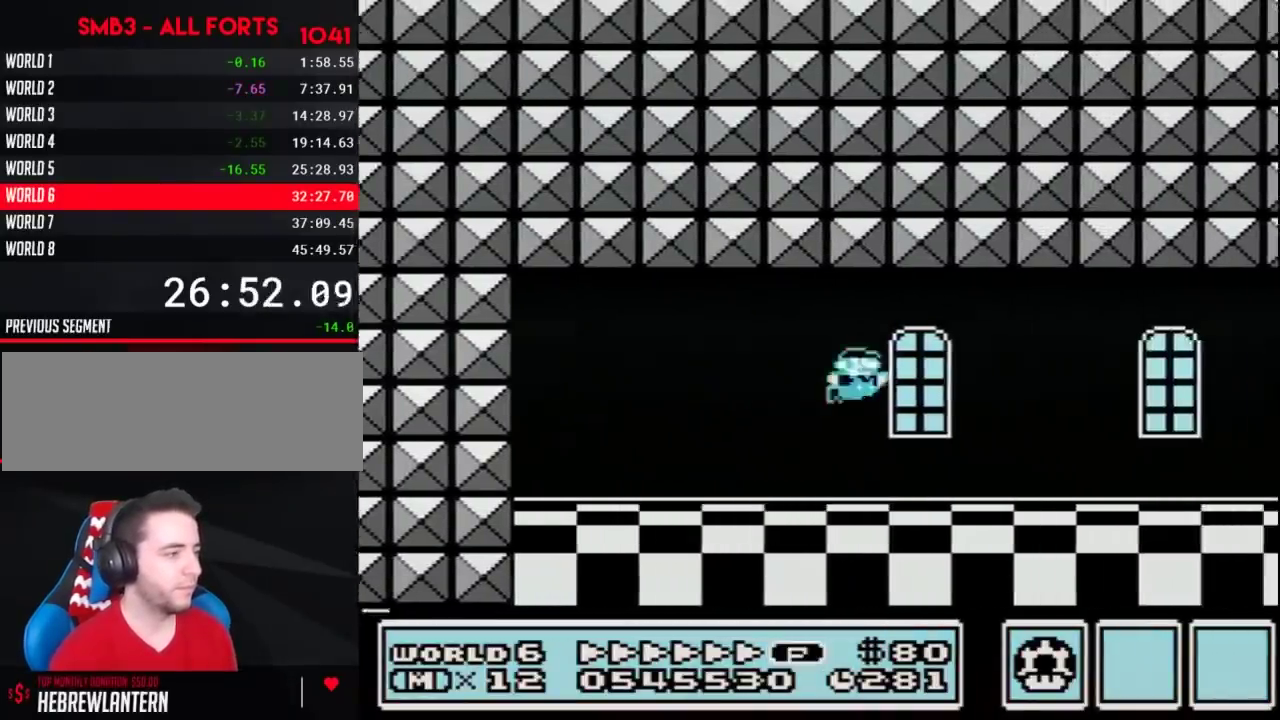
{"buttons": ["B", "DPAD_RIGHT"]}
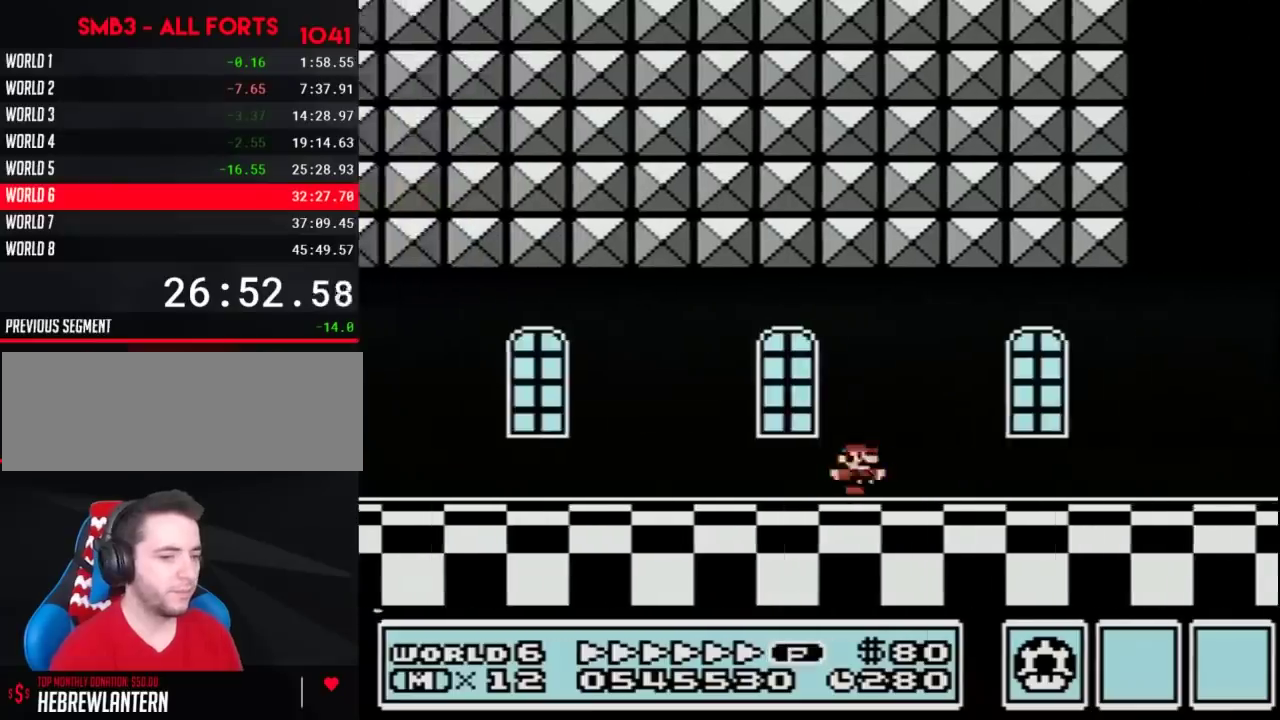
{"buttons": ["B", "DPAD_RIGHT"]}
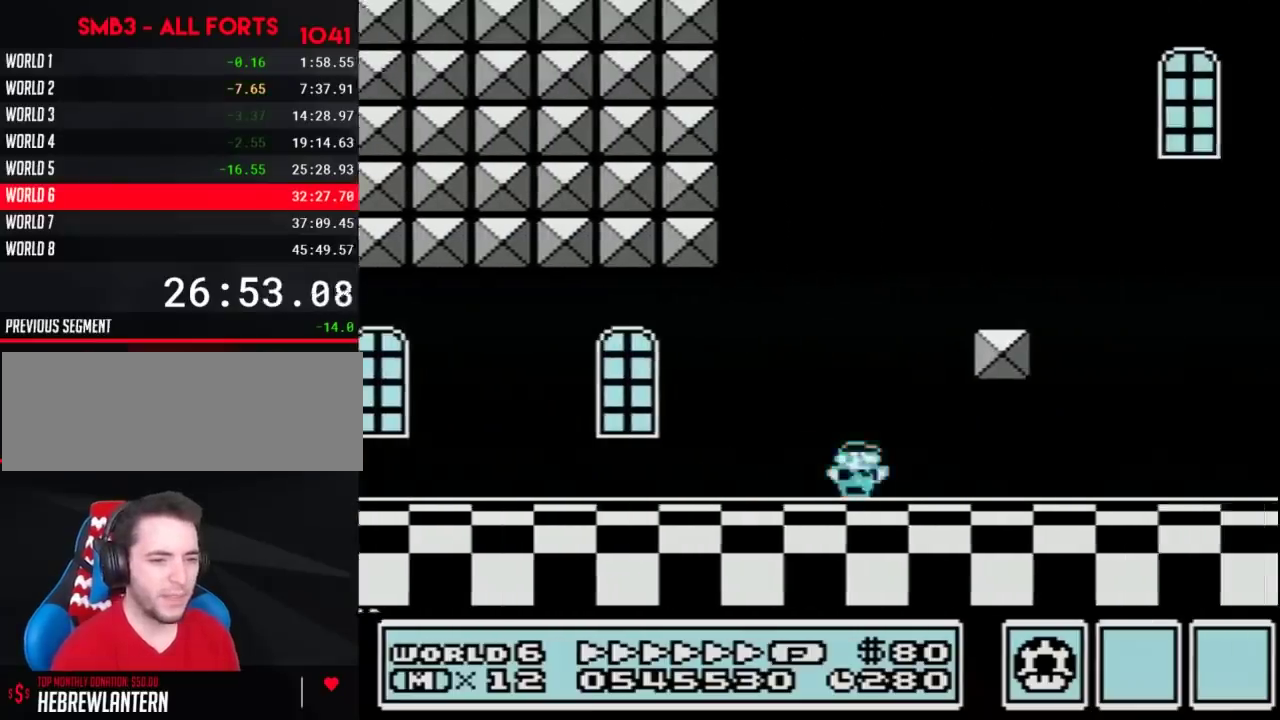
{"buttons": ["B", "DPAD_RIGHT"]}
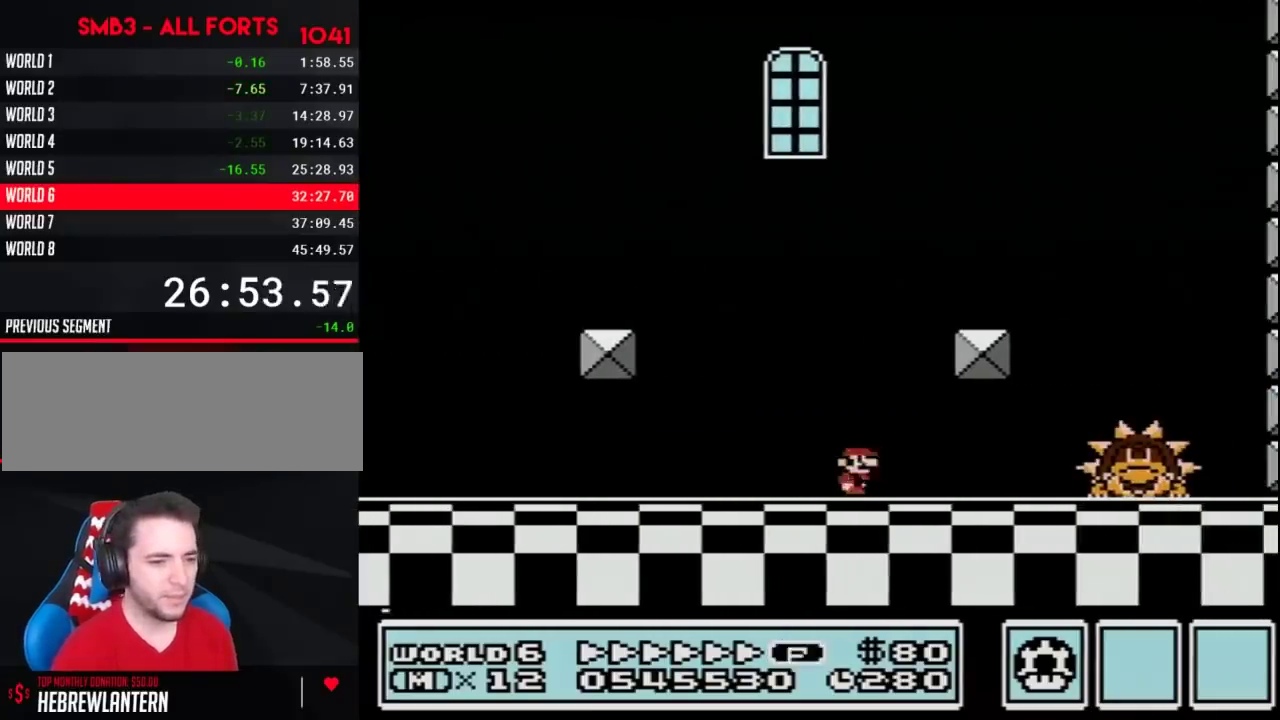
{"buttons": ["B", "DPAD_RIGHT"]}
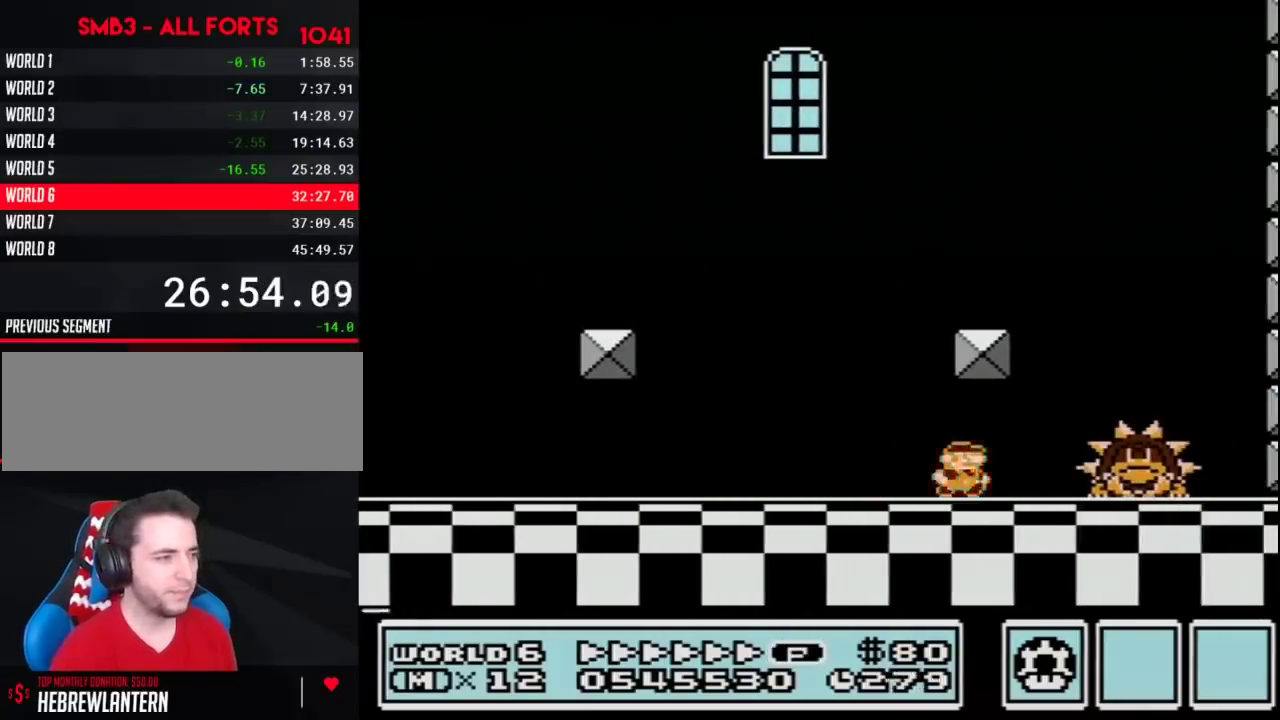
{"buttons": ["B", "DPAD_LEFT"], "events": [[150, "DPAD_RIGHT", "up"], [167, "A", "down"], [167, "DPAD_LEFT", "down"], [233, "A", "up"]]}
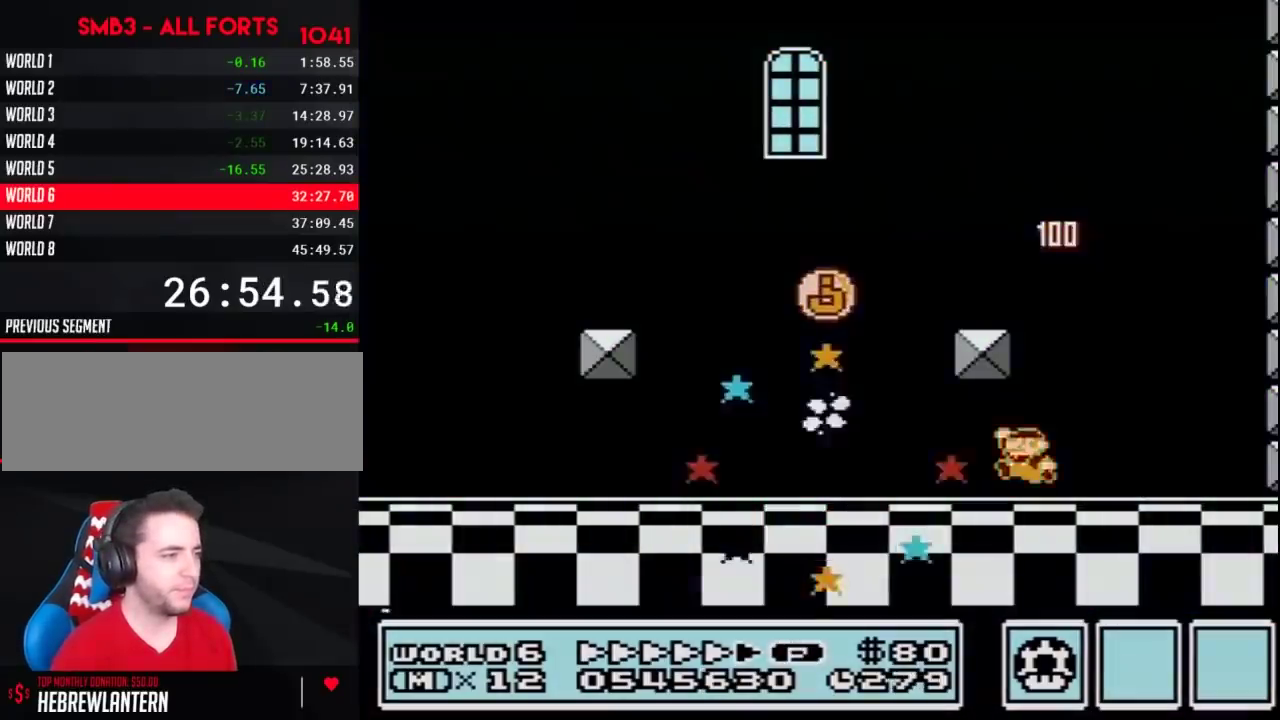
{"buttons": ["B", "DPAD_LEFT"], "events": [[167, "A", "down"], [267, "A", "up"]]}
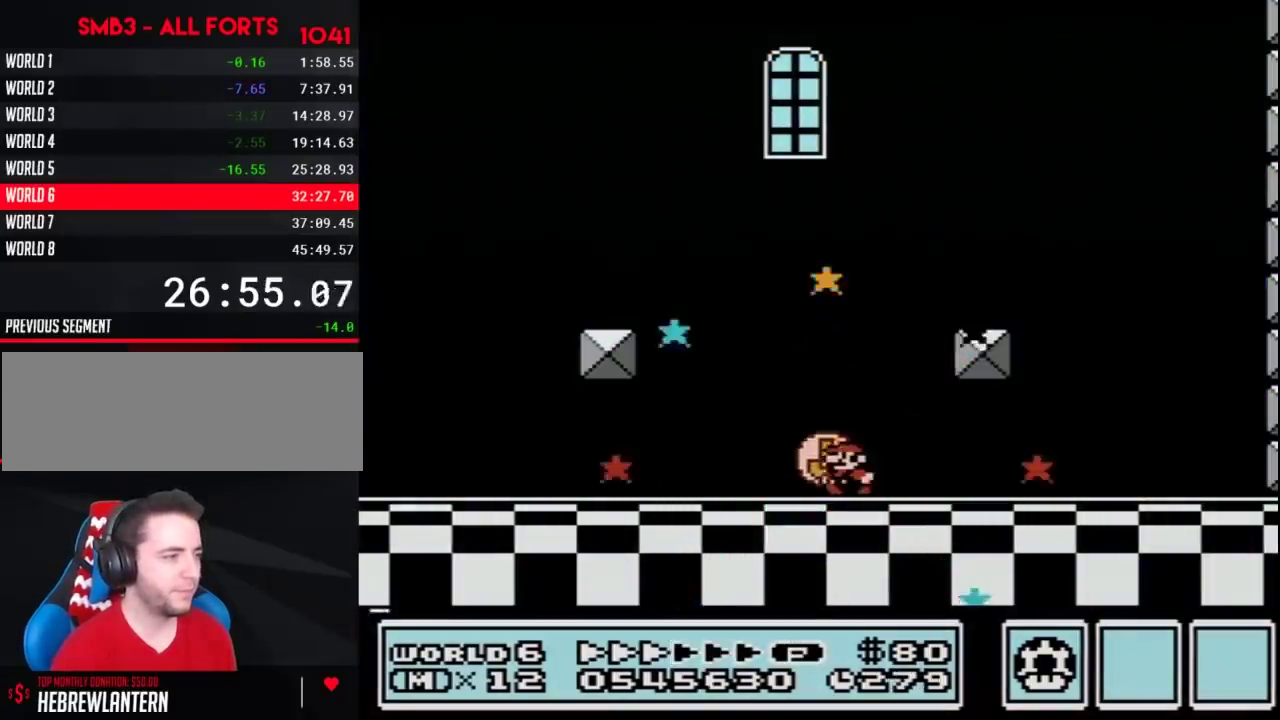
{"buttons": [], "events": [[117, "DPAD_LEFT", "up"], [117, "DPAD_UP", "down"], [150, "B", "up"], [150, "DPAD_UP", "up"]]}